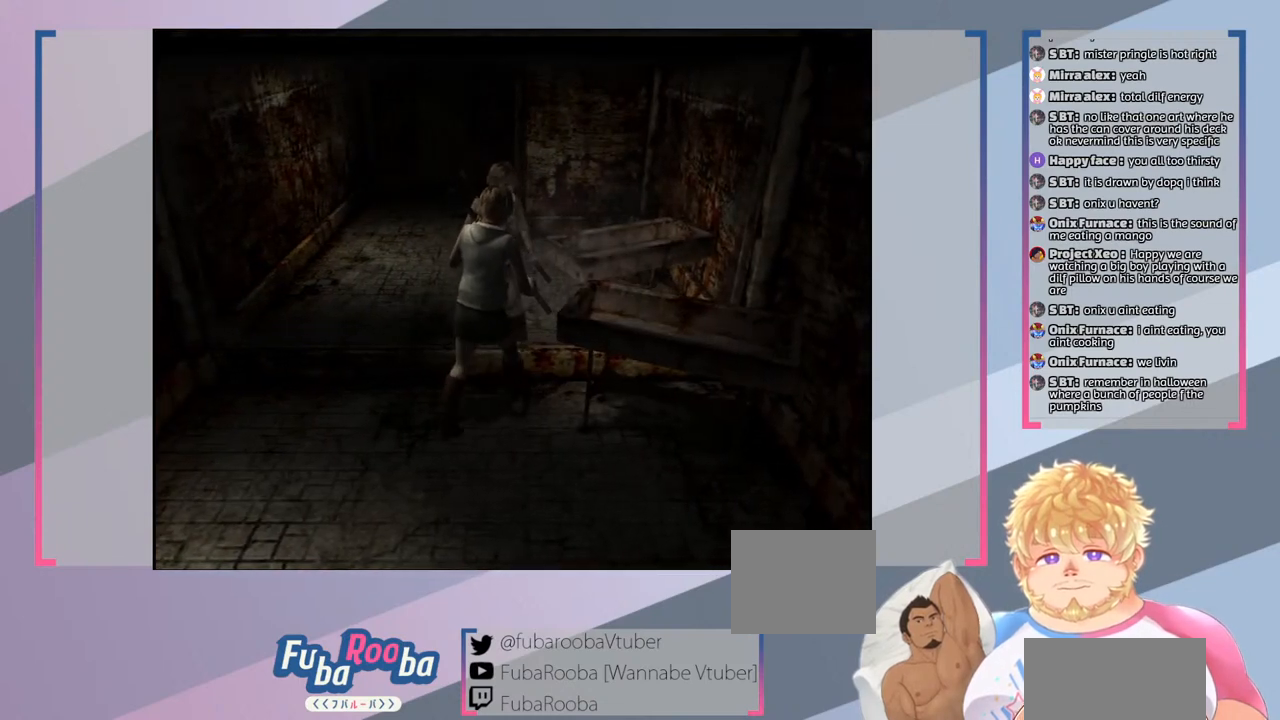
Gameplay with a controller (PlayStation layout); each line is a JSON object with the inputs held at the frame after it. "events" lists button and stick changes between this image and that frame as [ms after this image, input, new state], when the widget could be followed in between. Not read: L3 R3.
{"buttons": ["SQUARE"], "left_stick": "center", "right_stick": "center", "events": [[33, "left_stick", "center"], [133, "CROSS", "down"], [300, "CROSS", "up"]]}
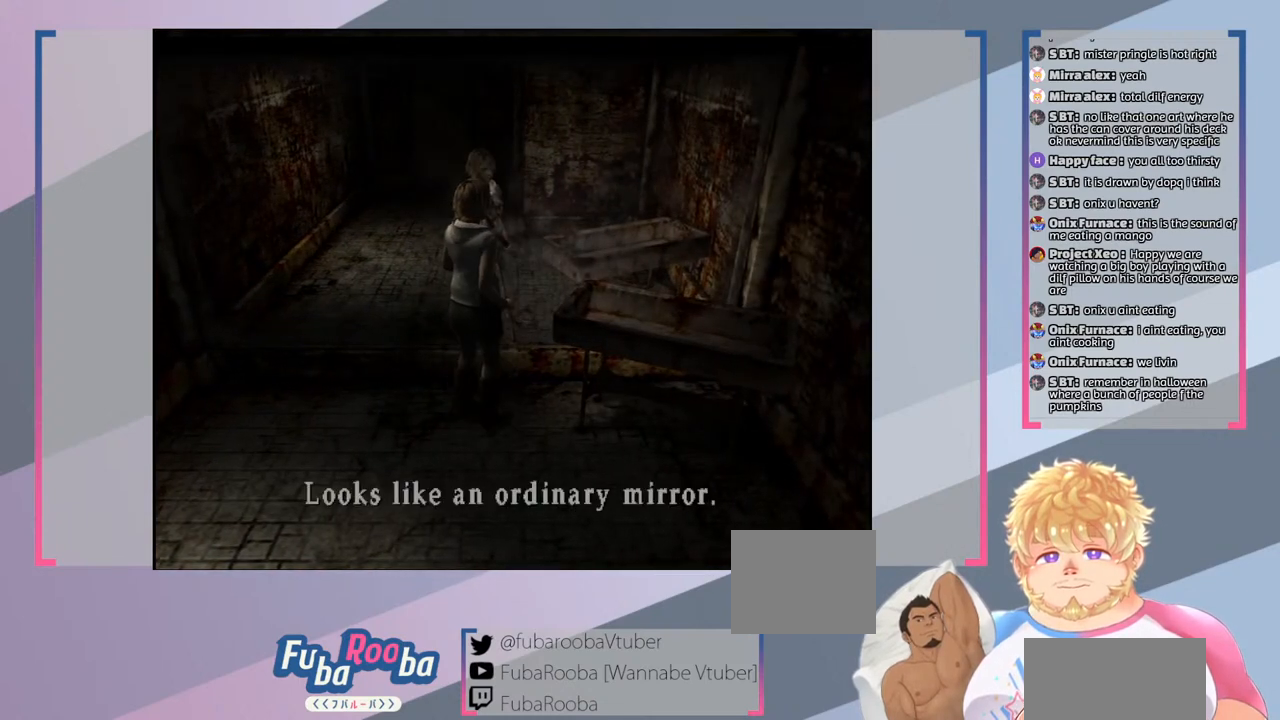
{"buttons": ["SQUARE"], "left_stick": "center", "right_stick": "center", "events": []}
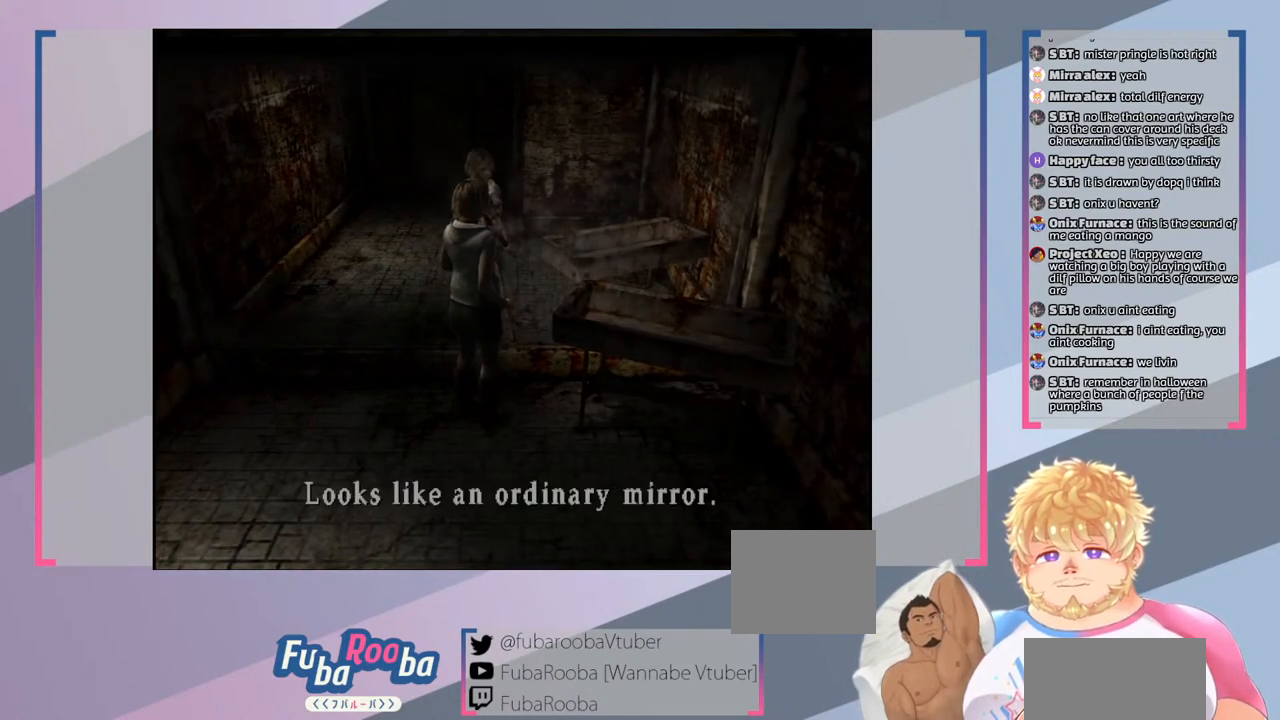
{"buttons": [], "left_stick": "center", "right_stick": "center", "events": [[267, "SQUARE", "up"]]}
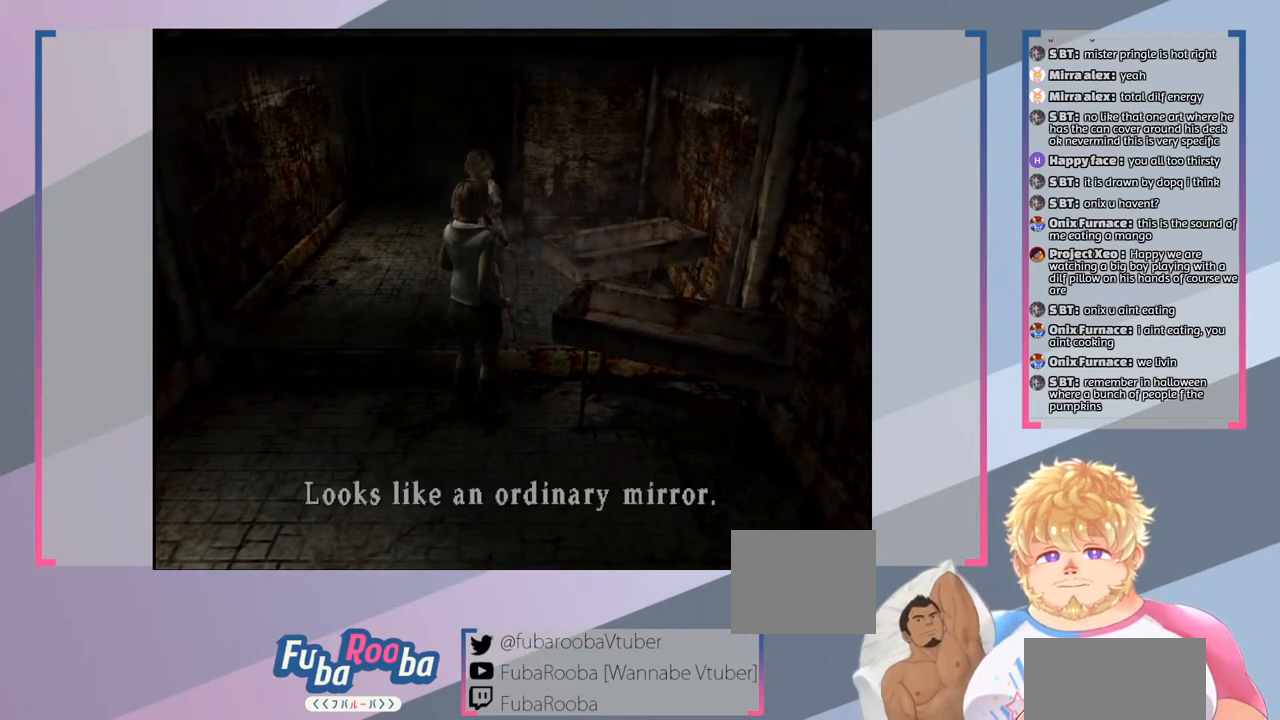
{"buttons": [], "left_stick": "center", "right_stick": "center", "events": [[67, "left_stick", "down"], [433, "left_stick", "center"]]}
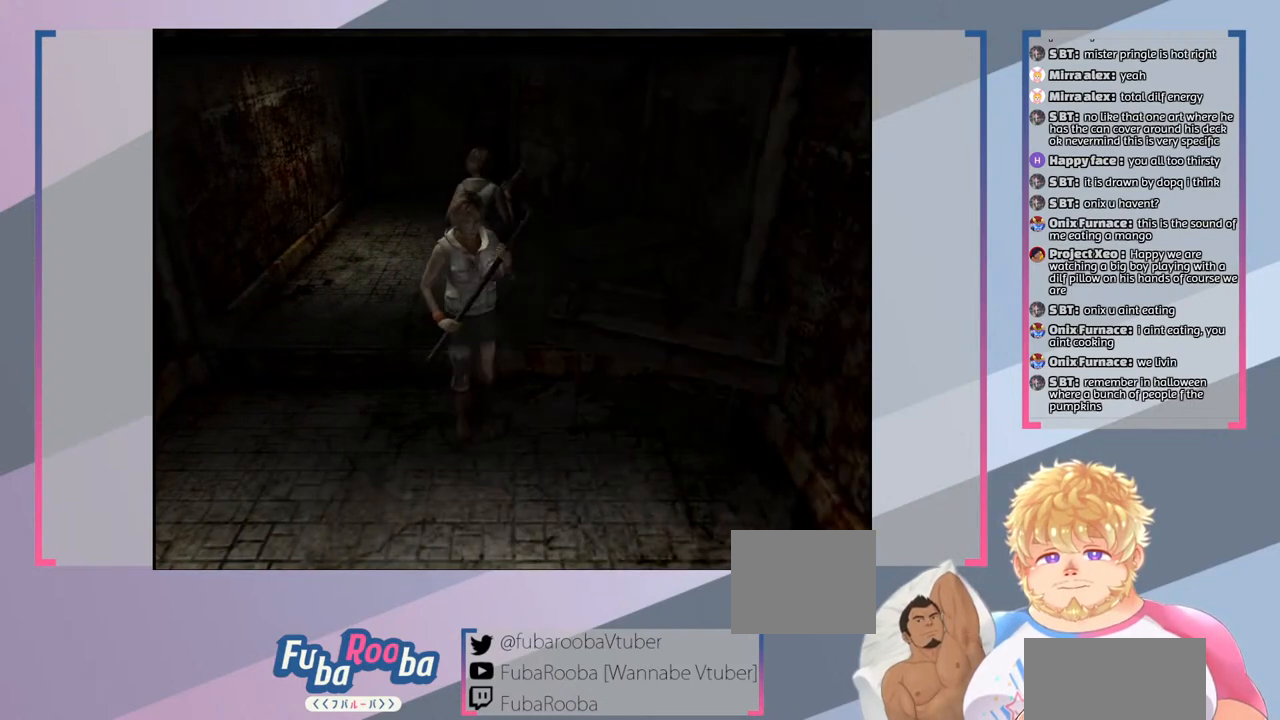
{"buttons": [], "left_stick": "down", "right_stick": "center", "events": [[467, "left_stick", "down"]]}
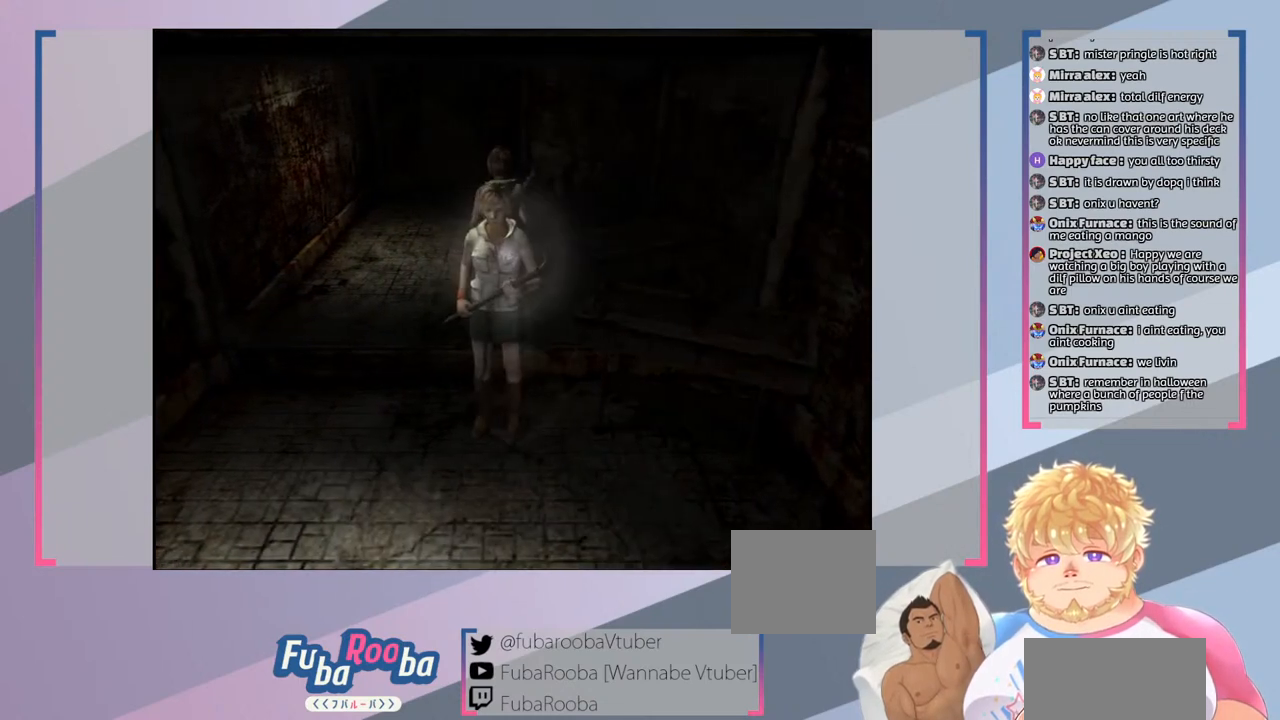
{"buttons": [], "left_stick": "down", "right_stick": "center", "events": []}
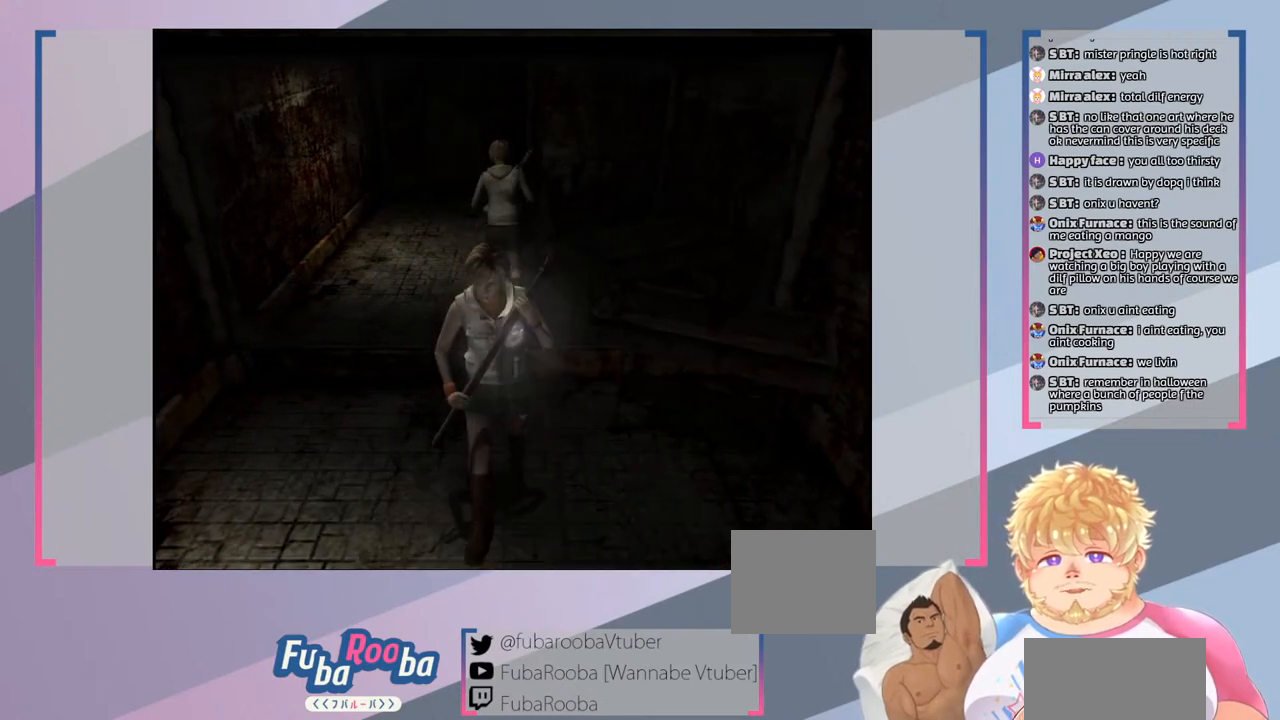
{"buttons": [], "left_stick": "center", "right_stick": "center", "events": [[467, "left_stick", "center"]]}
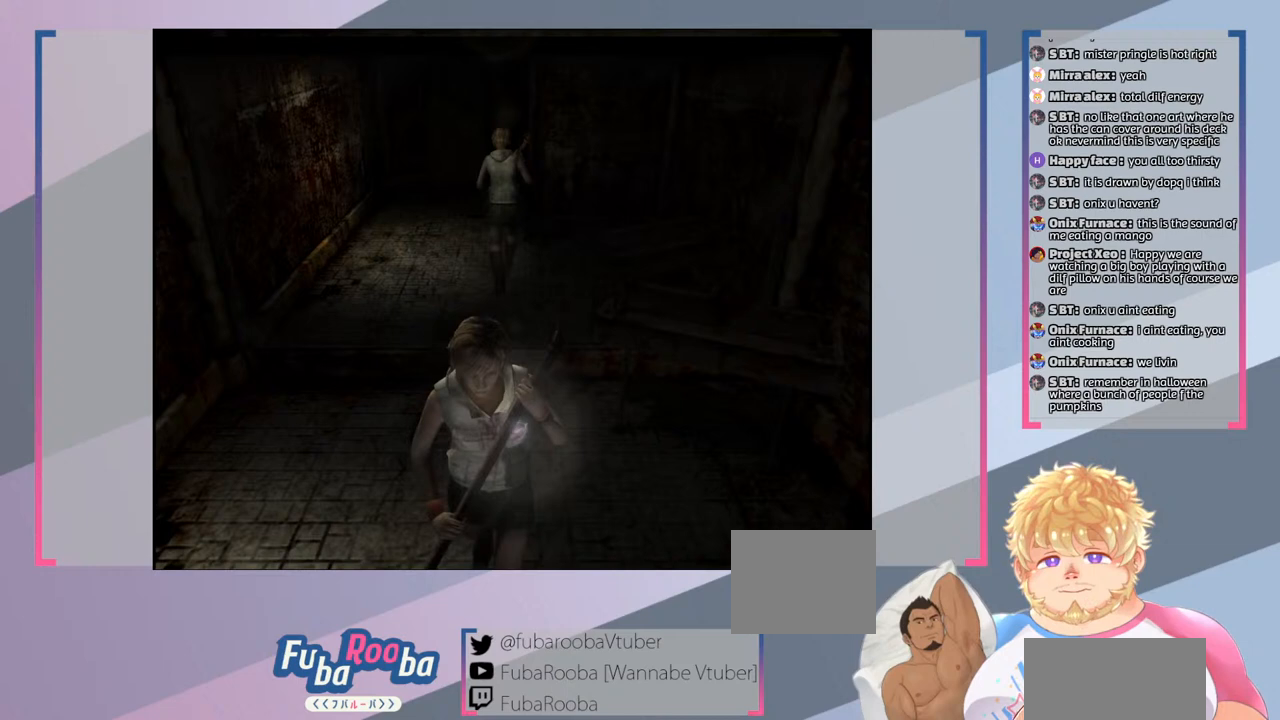
{"buttons": [], "left_stick": "center", "right_stick": "center", "events": [[167, "left_stick", "up-right"], [467, "left_stick", "center"]]}
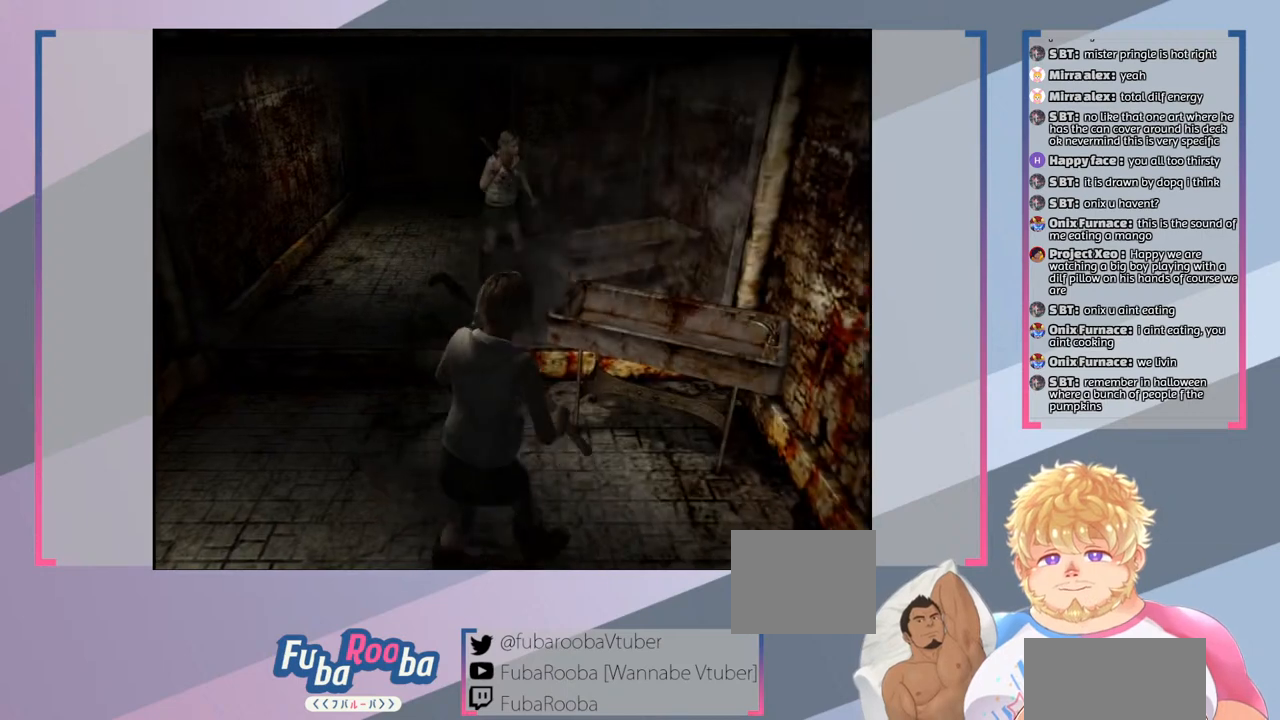
{"buttons": [], "left_stick": "center", "right_stick": "center", "events": []}
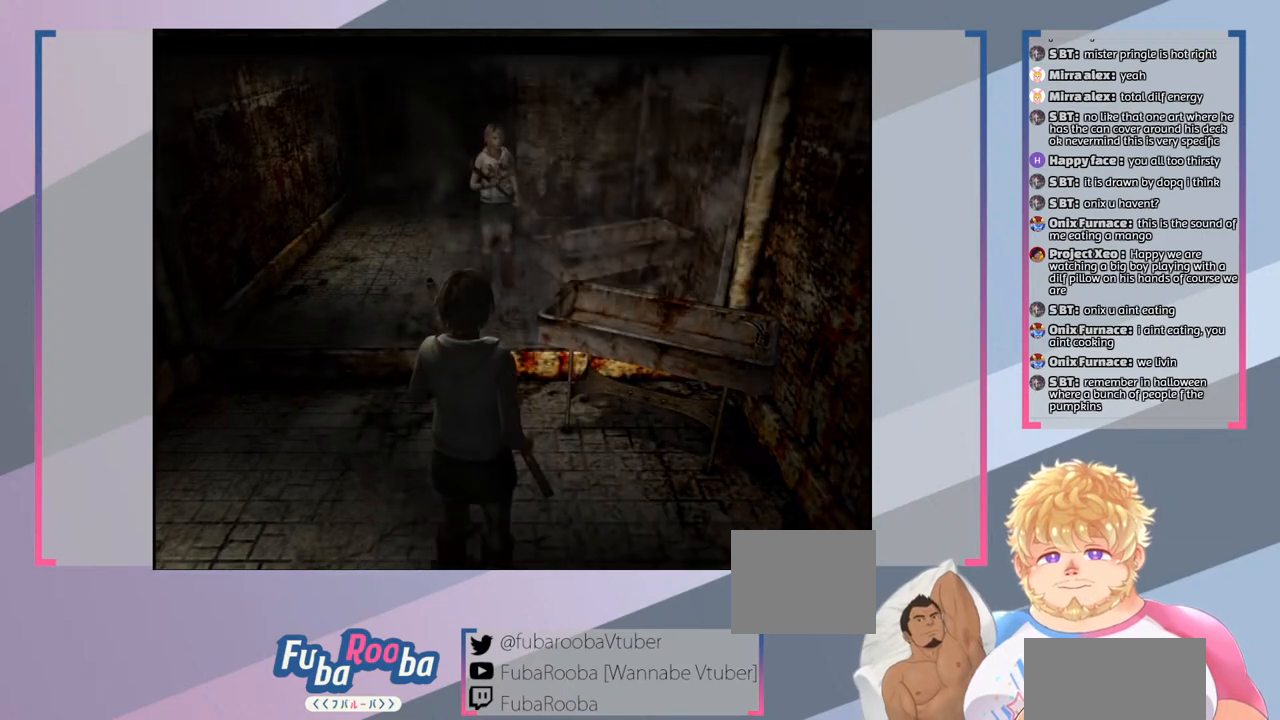
{"buttons": [], "left_stick": "center", "right_stick": "center", "events": []}
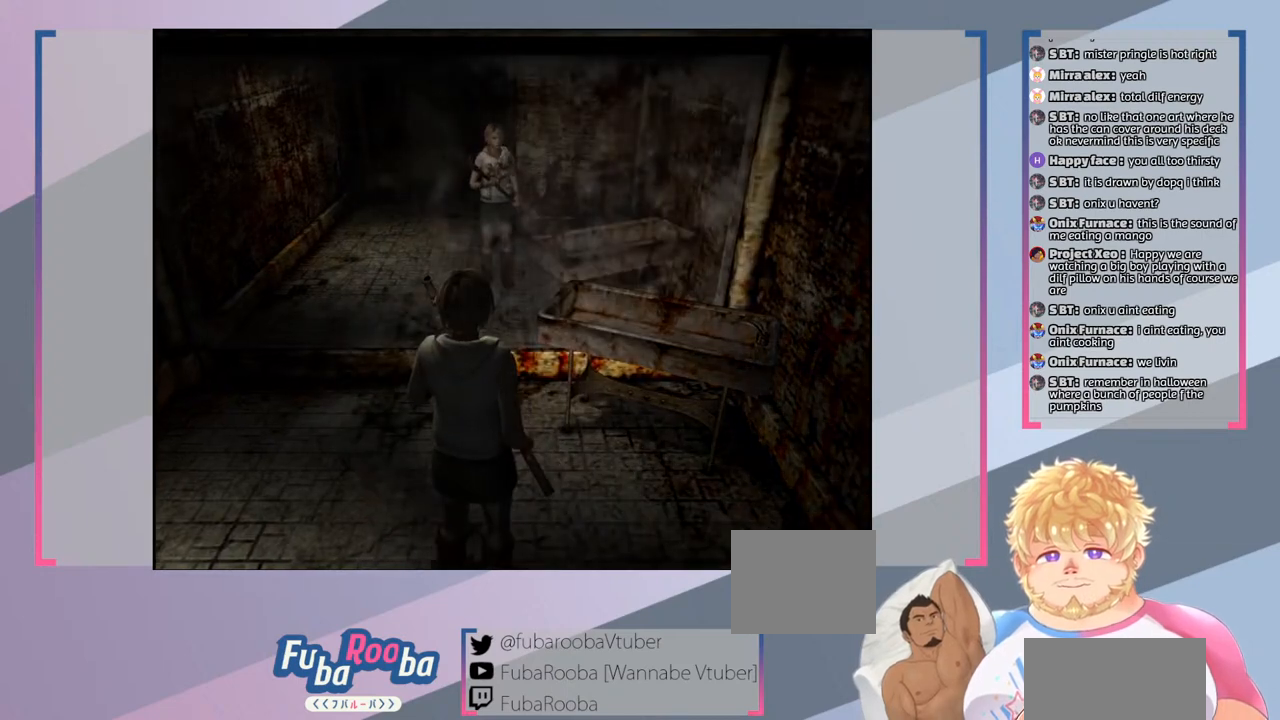
{"buttons": [], "left_stick": "center", "right_stick": "center", "events": []}
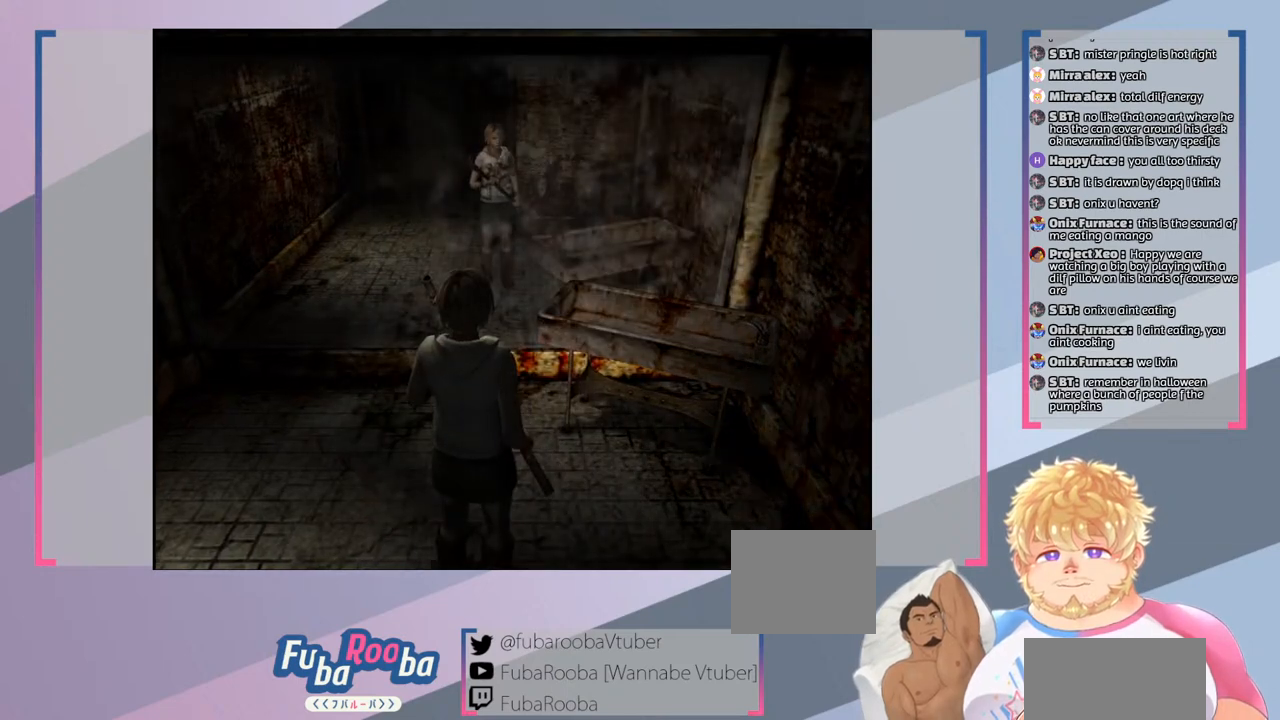
{"buttons": [], "left_stick": "center", "right_stick": "center", "events": []}
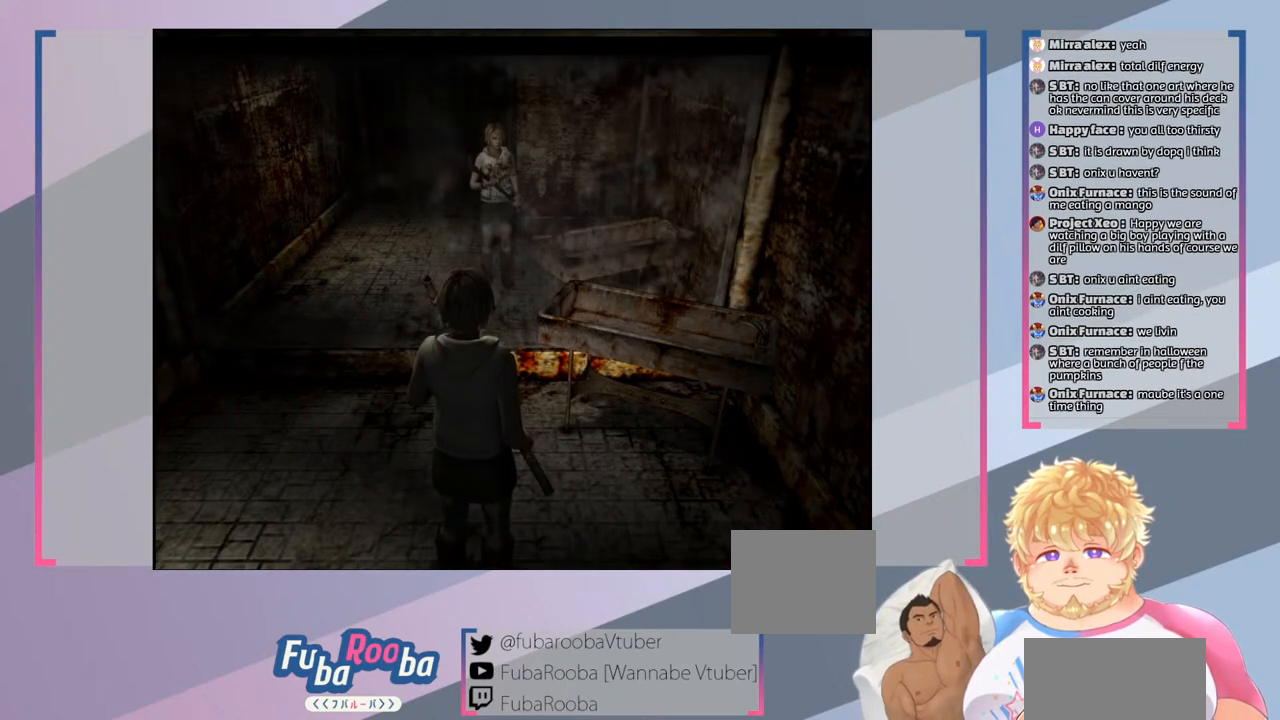
{"buttons": [], "left_stick": "center", "right_stick": "center", "events": []}
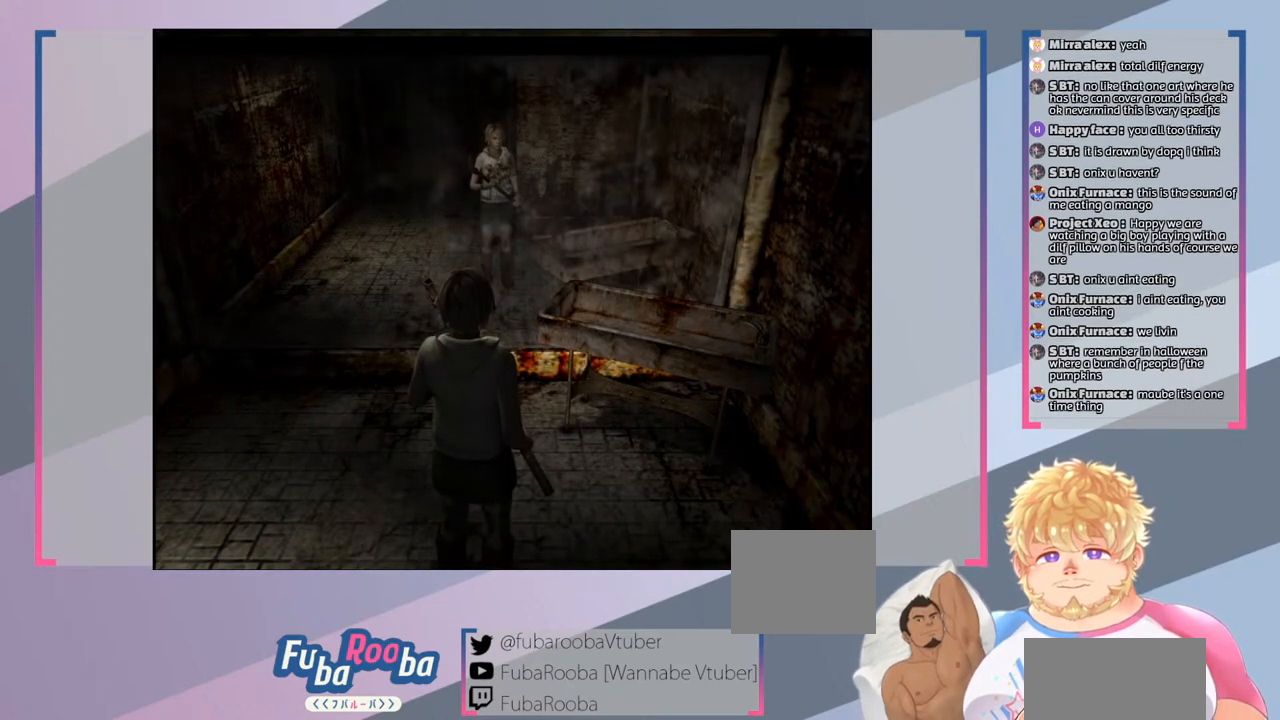
{"buttons": ["SQUARE"], "left_stick": "center", "right_stick": "center", "events": [[300, "SQUARE", "down"]]}
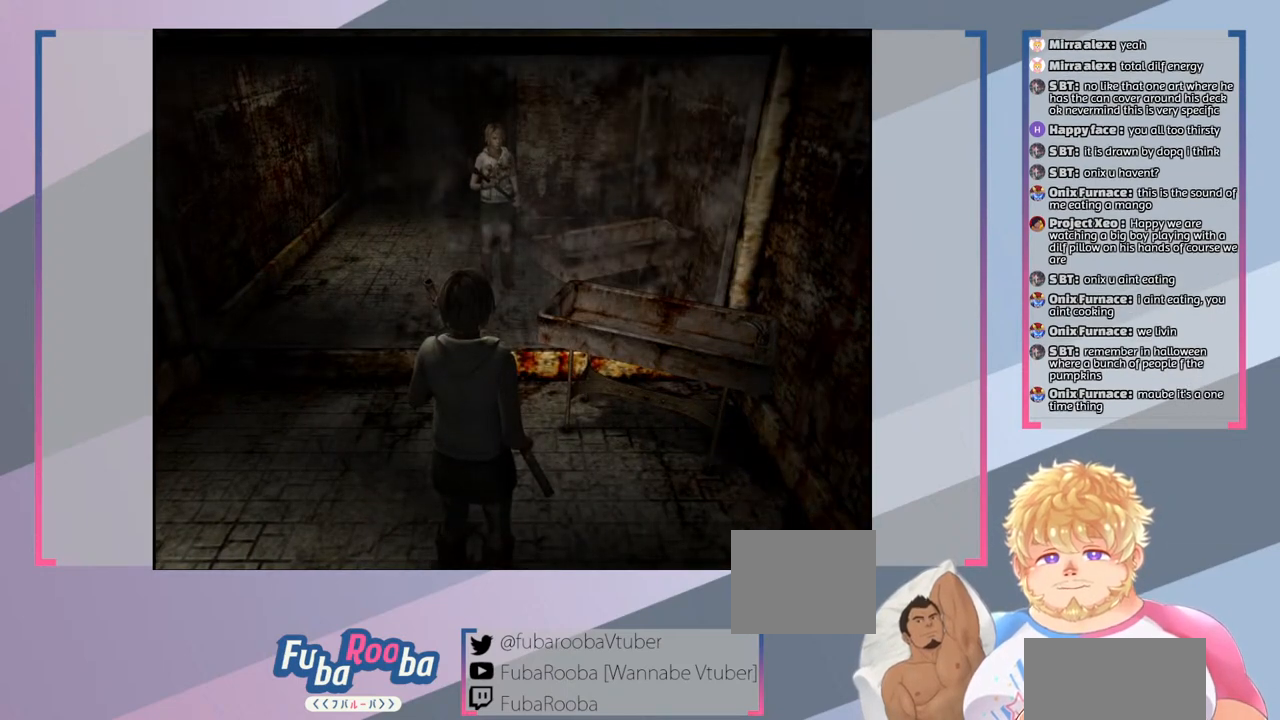
{"buttons": ["SQUARE"], "left_stick": "center", "right_stick": "center", "events": []}
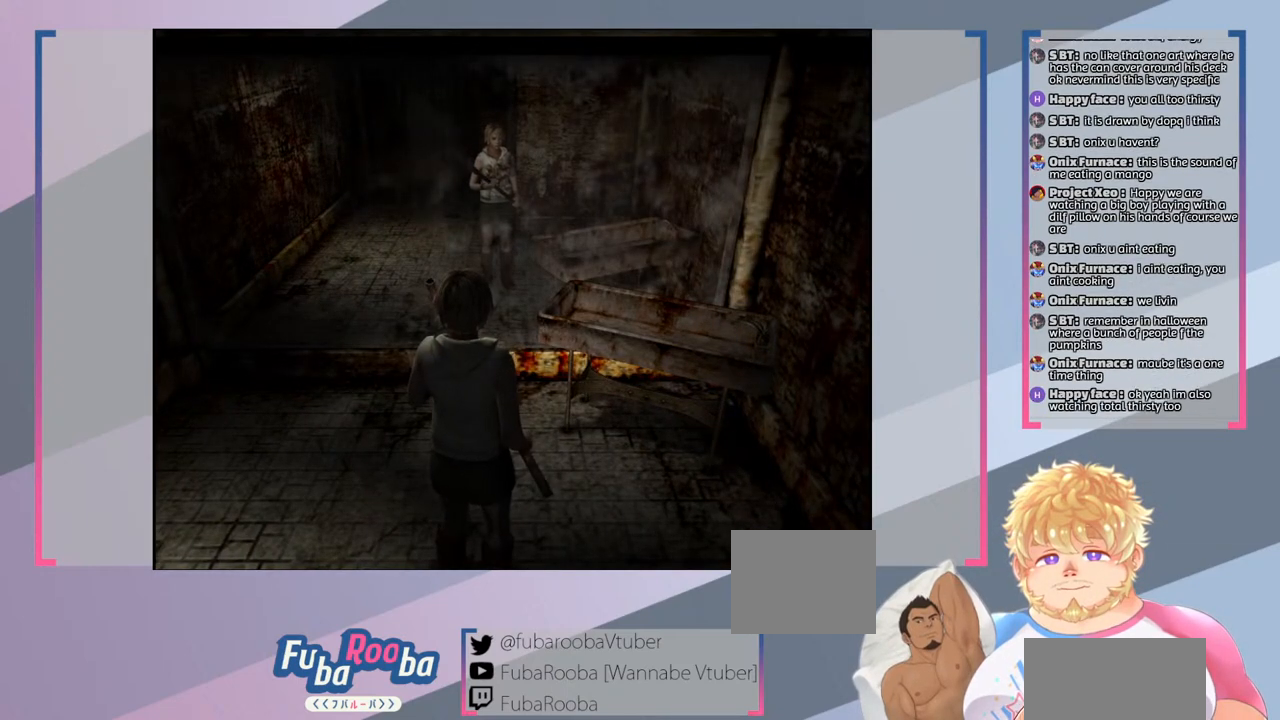
{"buttons": ["SQUARE"], "left_stick": "center", "right_stick": "center", "events": []}
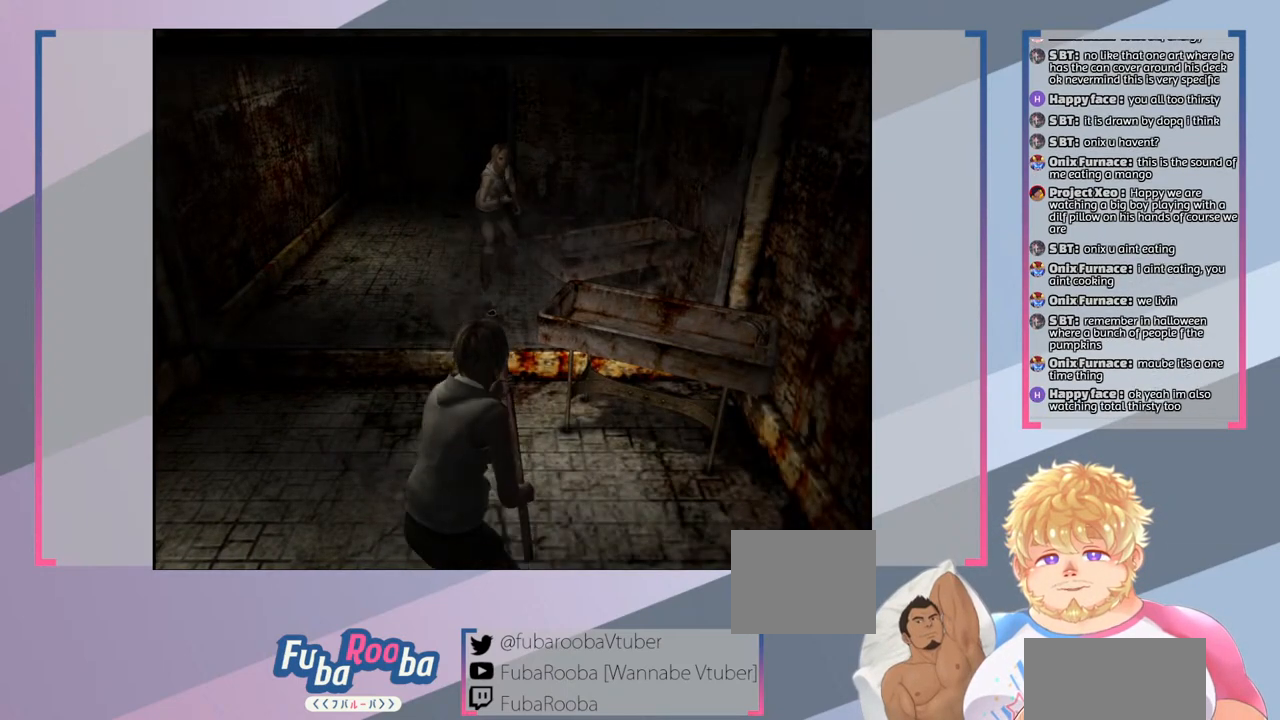
{"buttons": ["SQUARE"], "left_stick": "center", "right_stick": "center", "events": []}
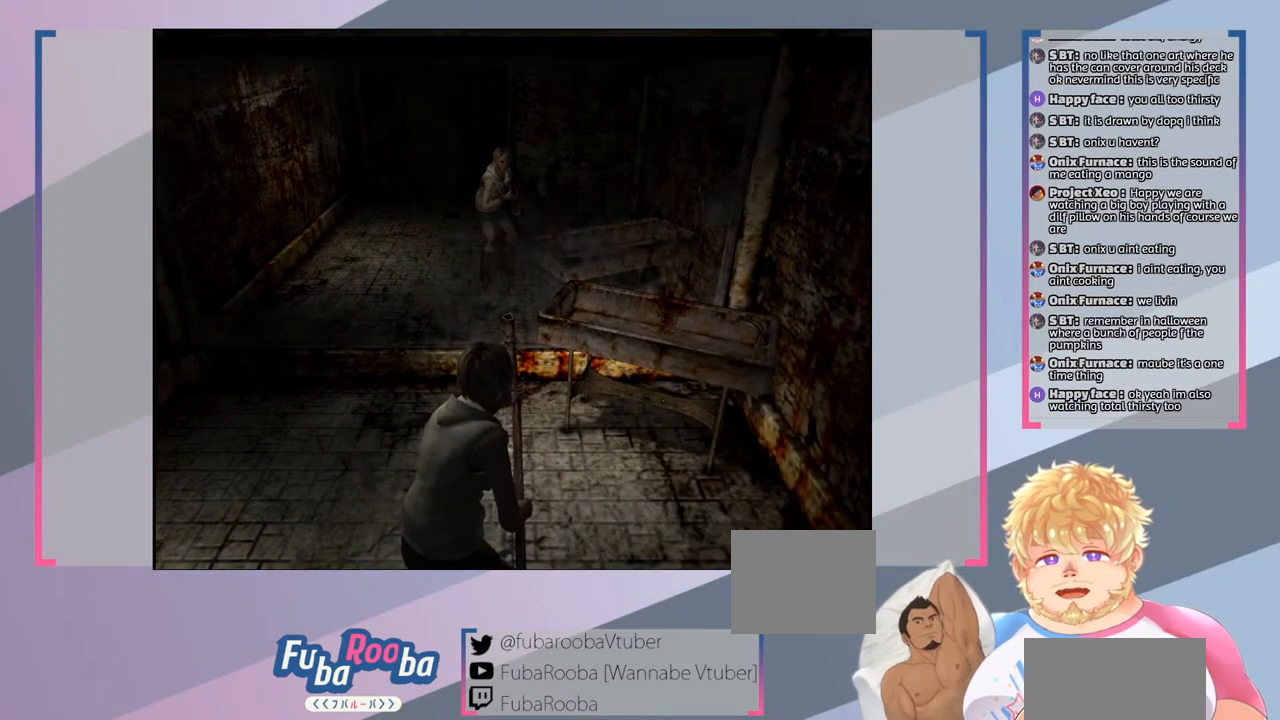
{"buttons": ["SQUARE"], "left_stick": "up", "right_stick": "center", "events": [[467, "left_stick", "up"]]}
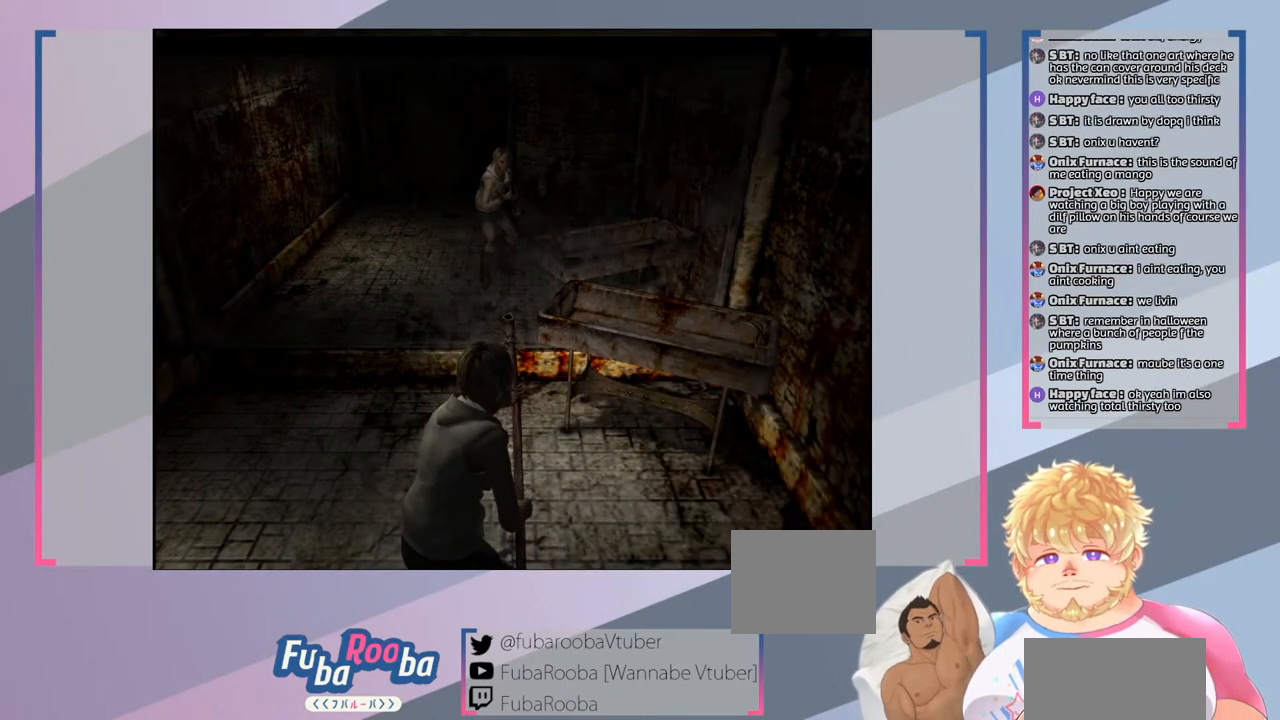
{"buttons": ["SQUARE"], "left_stick": "center", "right_stick": "center", "events": [[200, "left_stick", "center"]]}
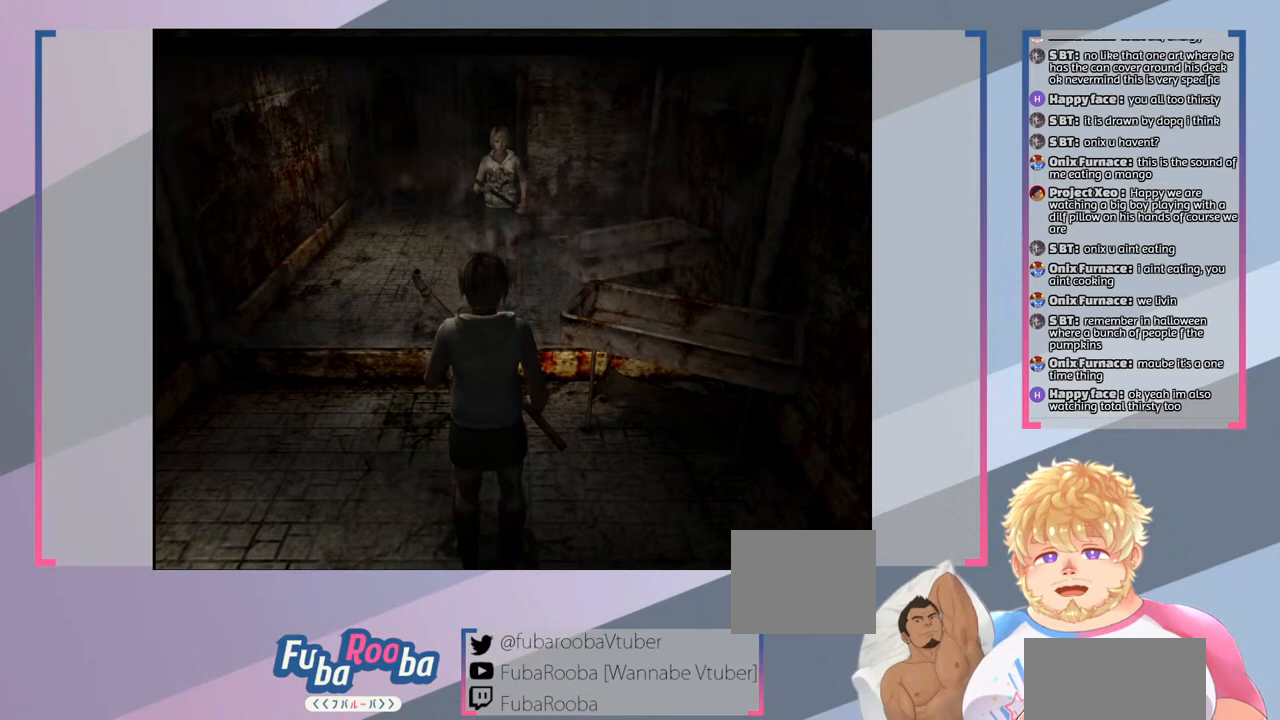
{"buttons": ["SQUARE"], "left_stick": "center", "right_stick": "center", "events": []}
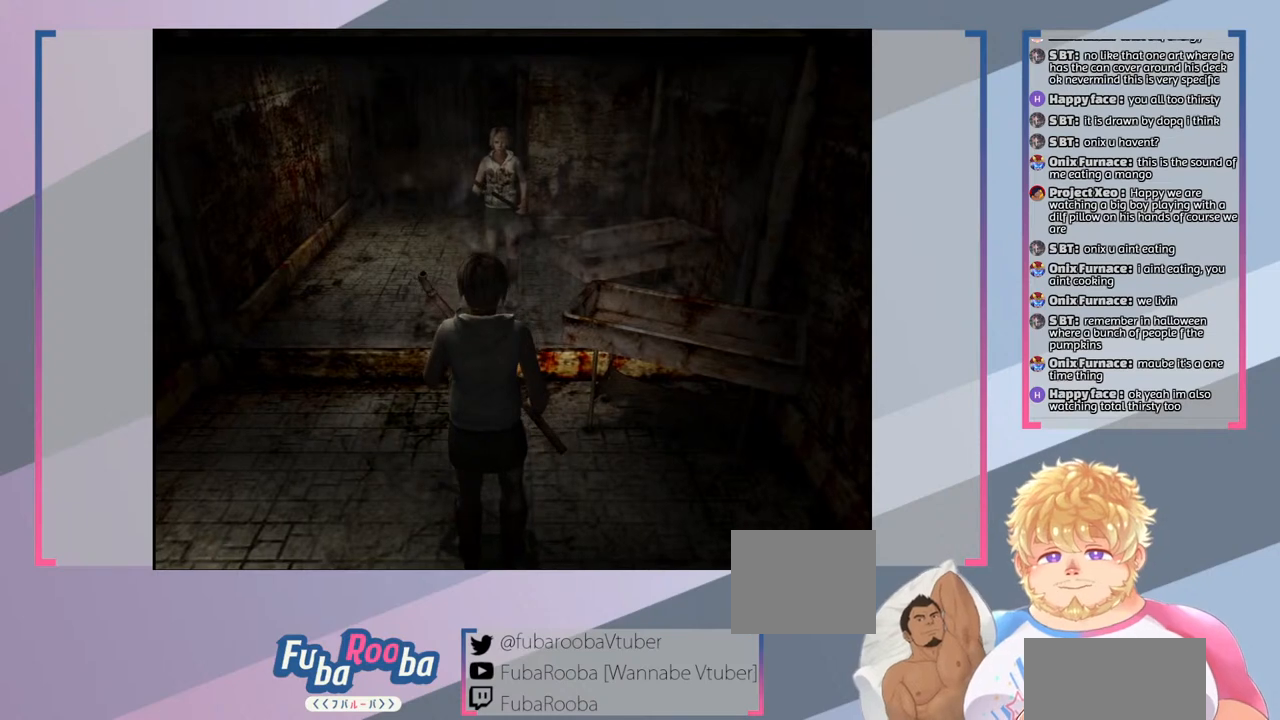
{"buttons": ["SQUARE"], "left_stick": "center", "right_stick": "center", "events": []}
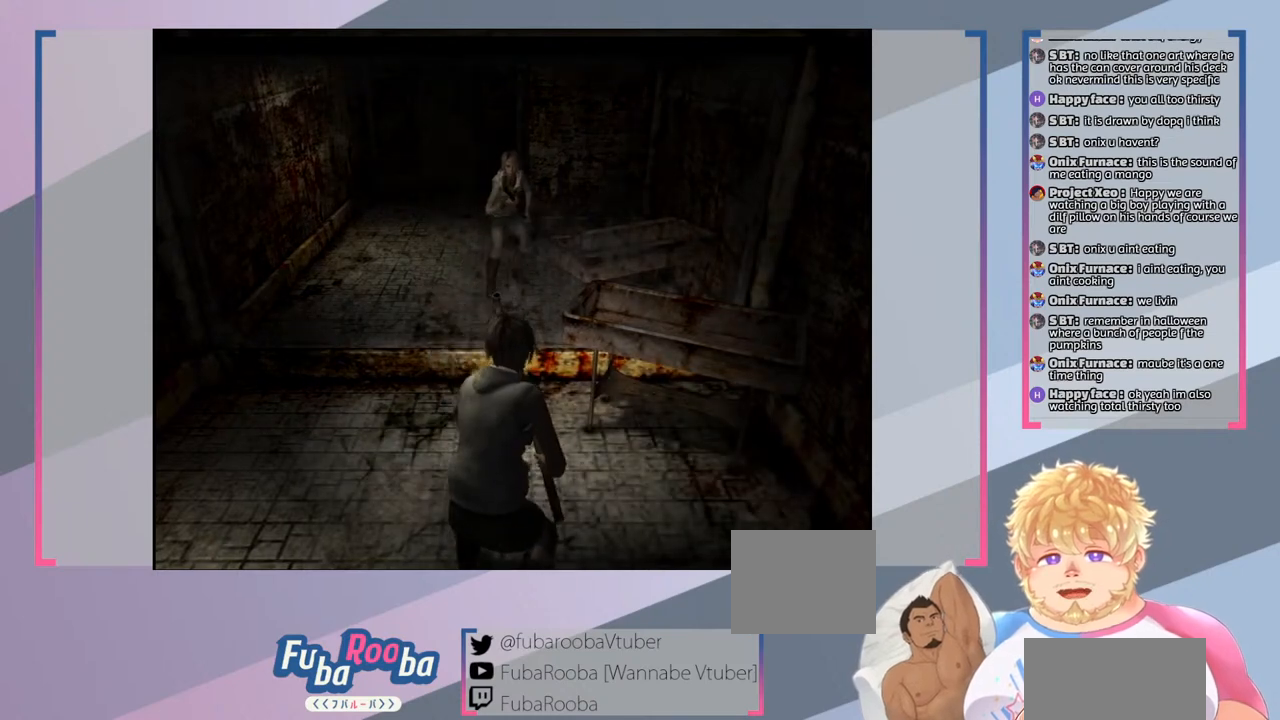
{"buttons": ["SQUARE"], "left_stick": "right", "right_stick": "center", "events": [[400, "left_stick", "right"]]}
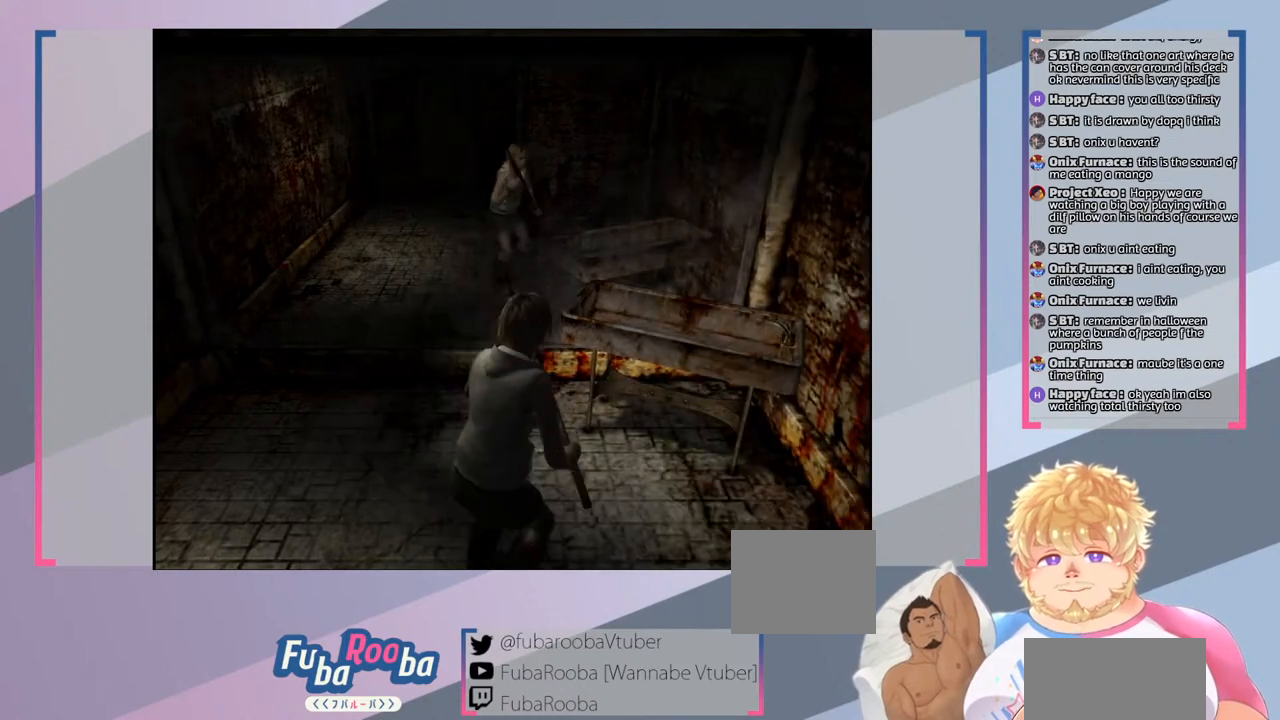
{"buttons": ["SQUARE"], "left_stick": "center", "right_stick": "center", "events": [[367, "left_stick", "center"]]}
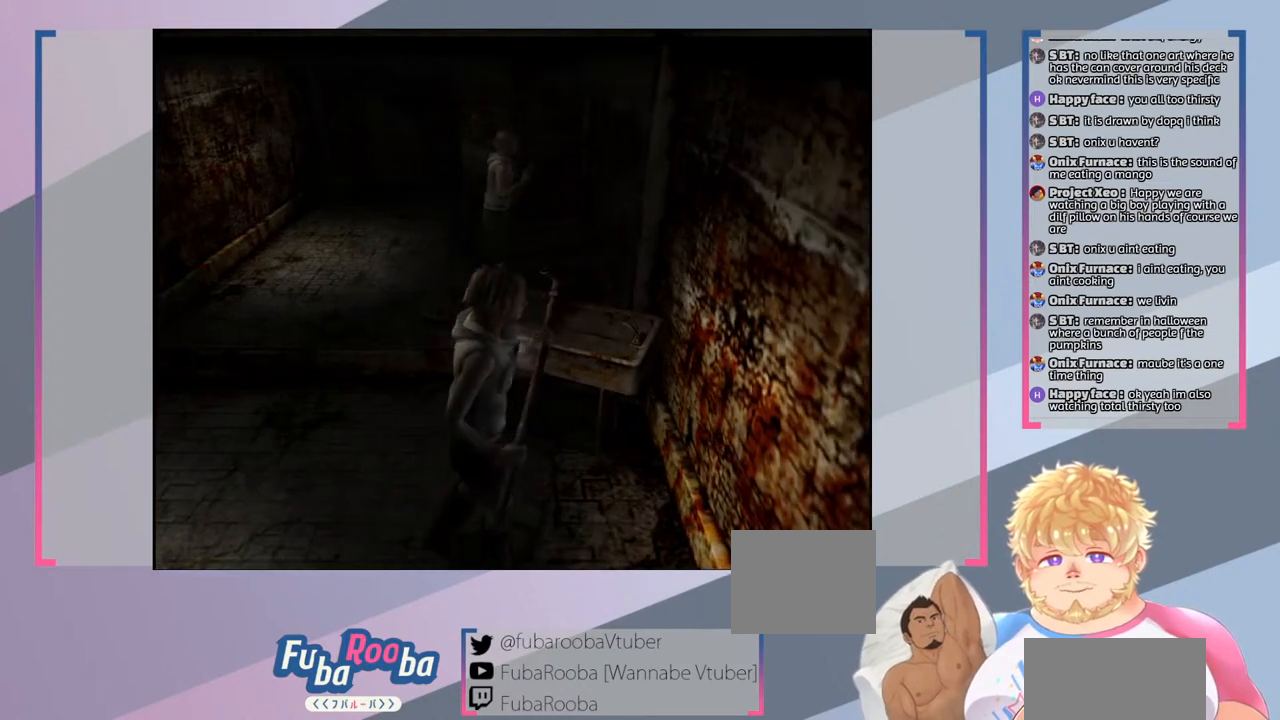
{"buttons": ["SQUARE"], "left_stick": "center", "right_stick": "center", "events": []}
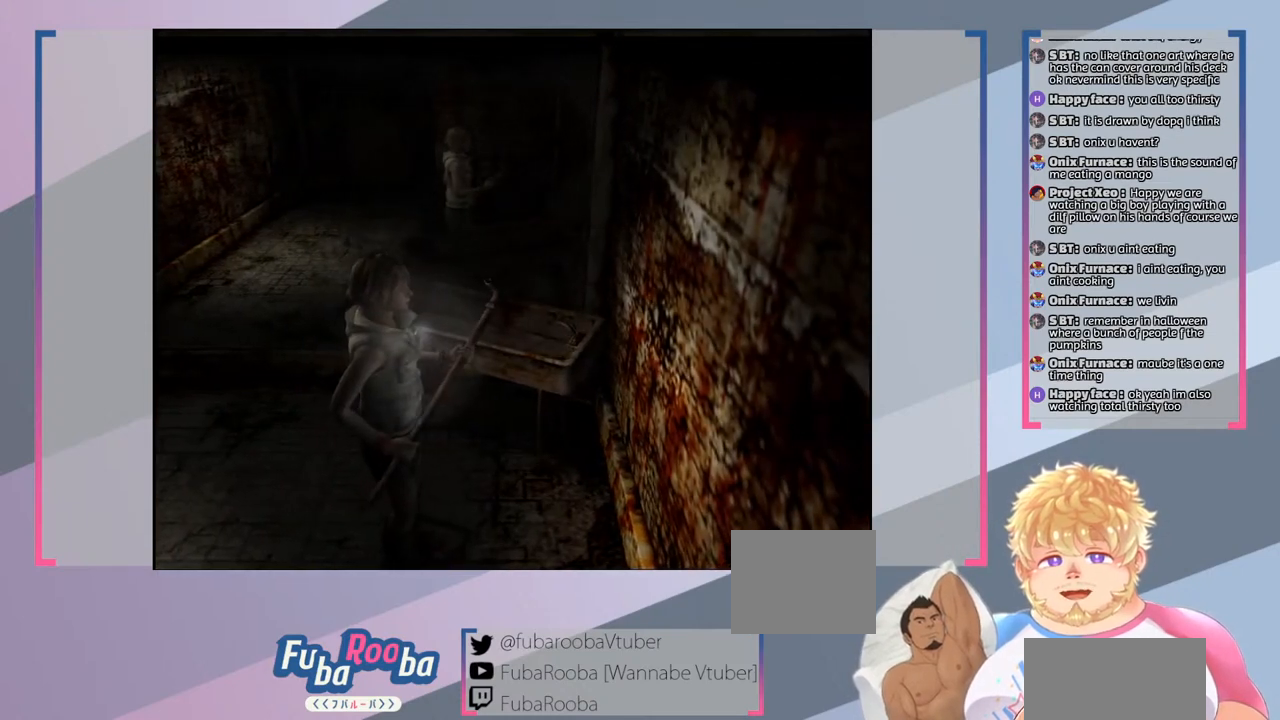
{"buttons": ["SQUARE"], "left_stick": "center", "right_stick": "center", "events": []}
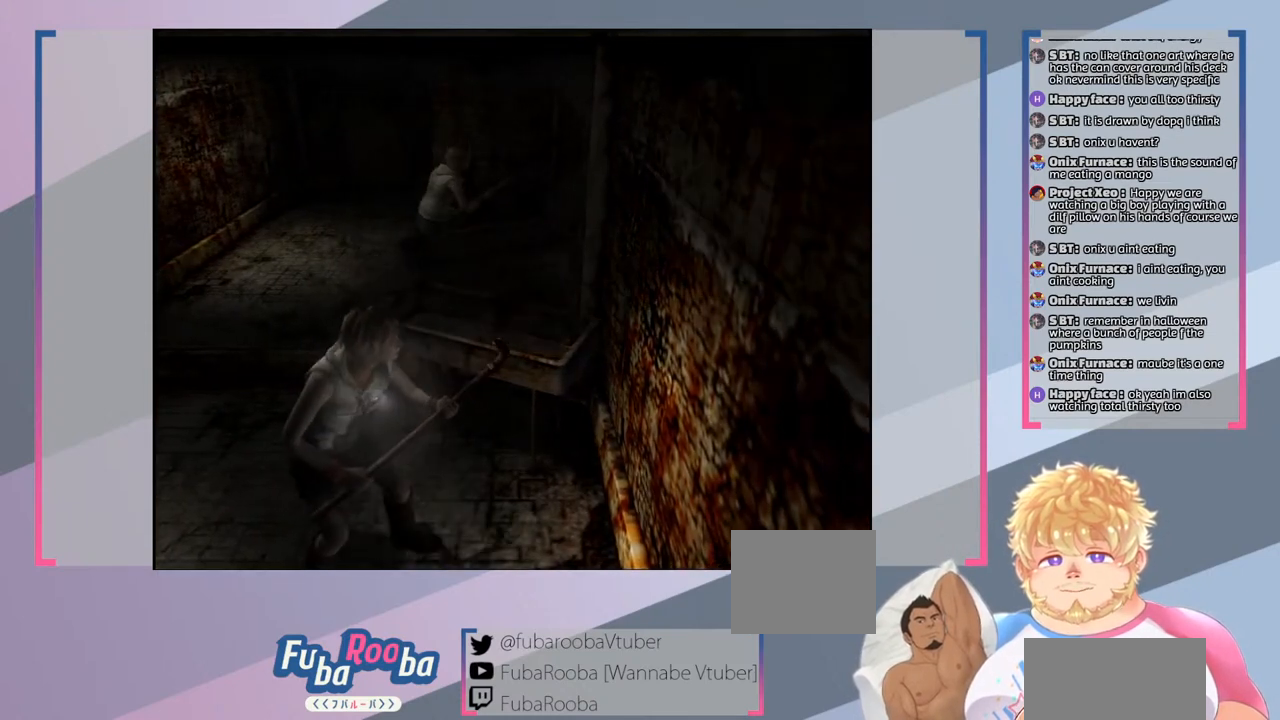
{"buttons": ["SQUARE"], "left_stick": "left", "right_stick": "center", "events": [[233, "left_stick", "down"], [367, "left_stick", "down-left"], [467, "left_stick", "left"]]}